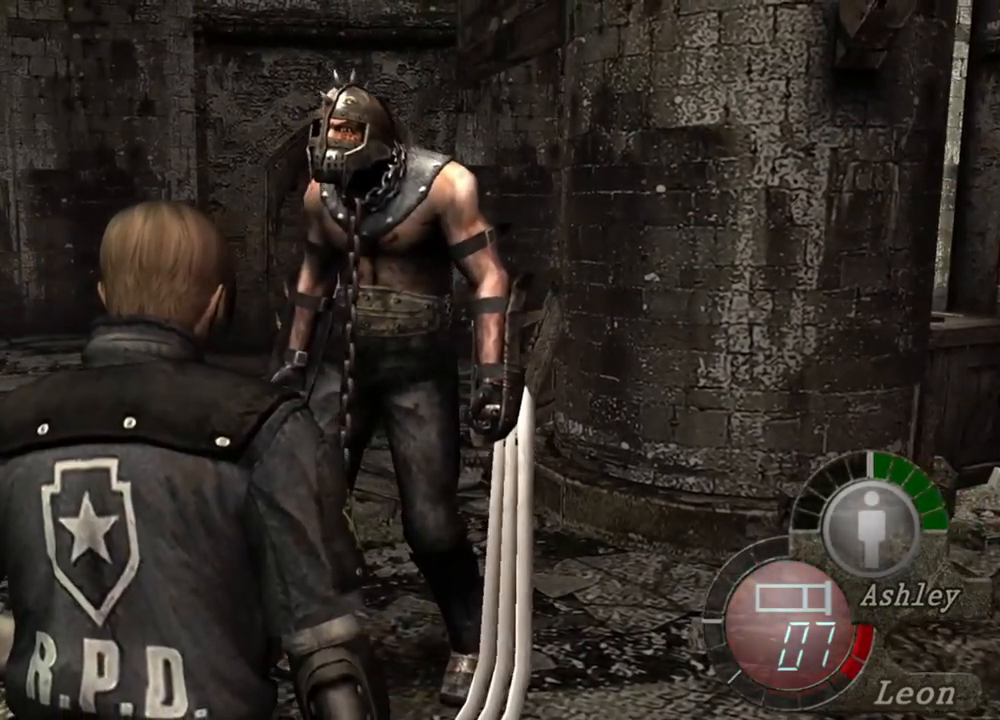
Gameplay with keyboard and mouse; each line is a JSON object with the keys and mouse buttons held at the frame after it. "events" lists presses ("down") and releases ("up") of "1", "2", "3", "4", "5", "a", "alt", "b", "c", "ctrl", "d", "e", "f", "g", "q", "r", "s", "shift", "space", "t", "tab", "tilde", "v", "w", "x", "z", "mouse_left", "mouse_wheel", "mouse_right", "mouse_mb4" and "mouse_mb5" between this image and that frame as [ms after this image, input, new state], when the widget could be followed in between. "mouse_left", "mouse_wheel", "mouse_right", "mouse_mb4", "mouse_mb5" = the "left", "wheel", "right", "mb4", "mb5" buttons of the "mouse" list. No other keys are recorded. "wheel" means that the mouse wheel is clicked or scrolled. Mouse movement is not recorded.
{"keys": [], "mouse": [], "events": []}
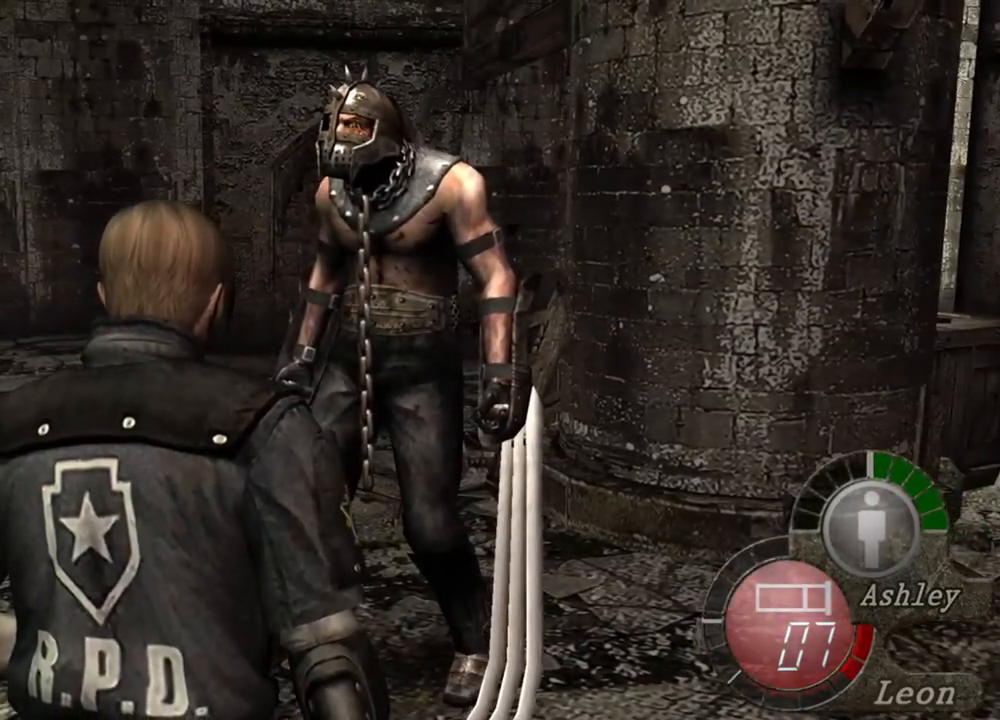
{"keys": [], "mouse": [], "events": []}
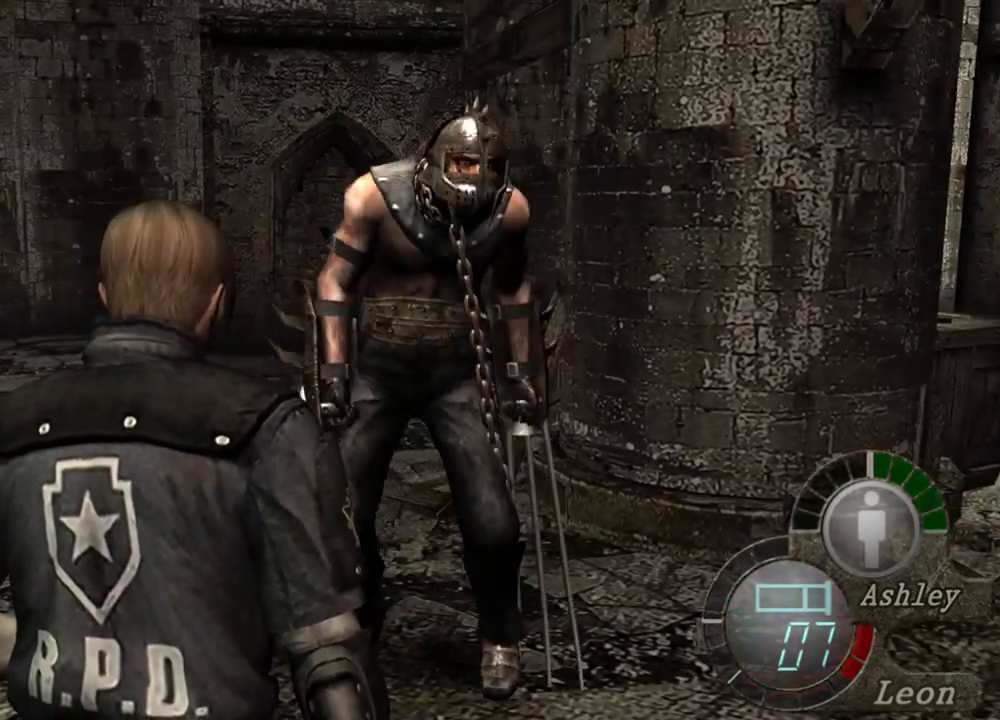
{"keys": [], "mouse": [], "events": []}
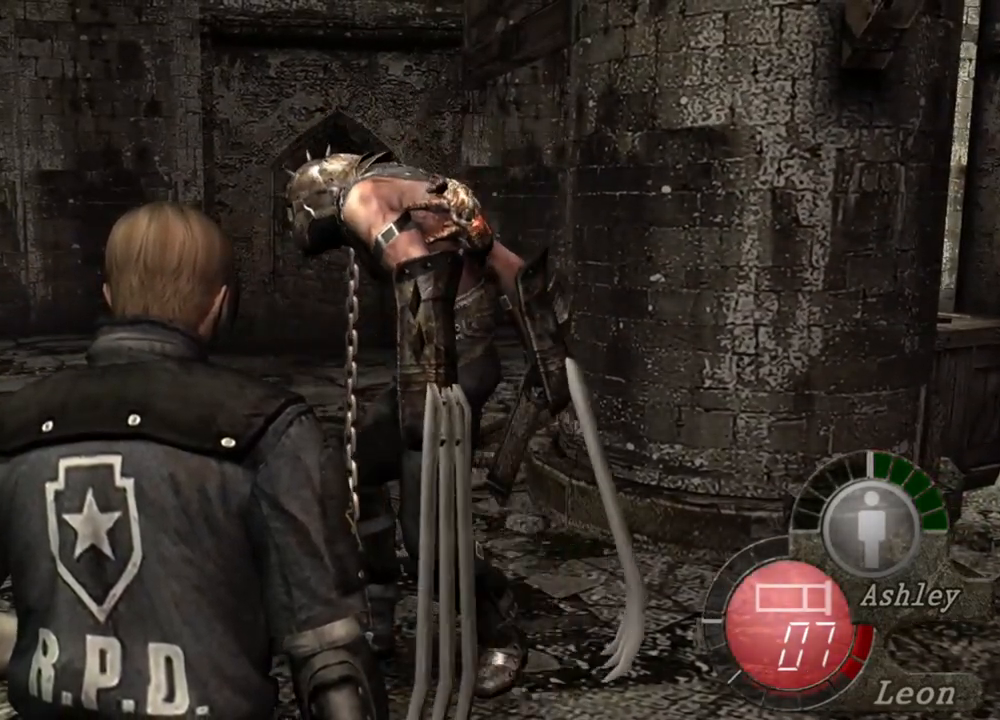
{"keys": [], "mouse": [], "events": []}
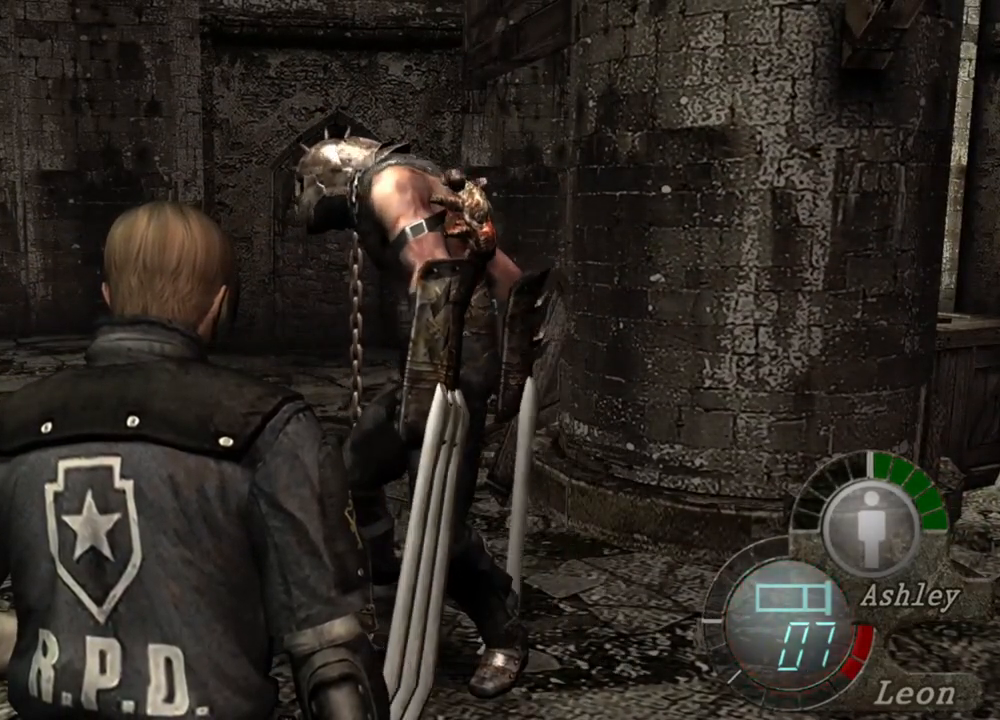
{"keys": [], "mouse": [], "events": []}
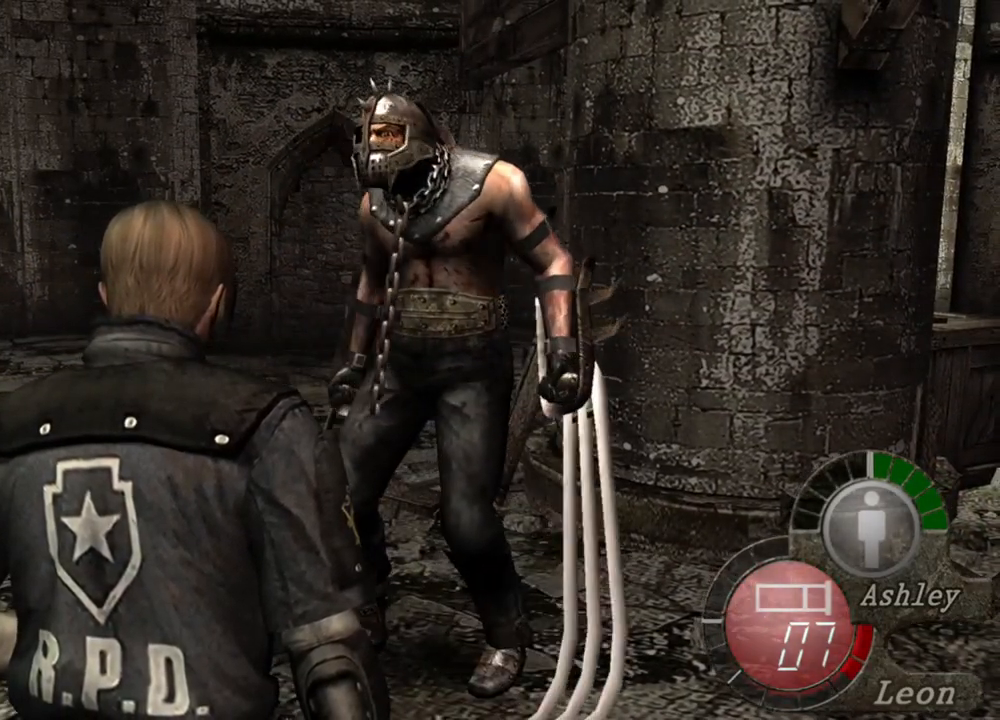
{"keys": [], "mouse": [], "events": [[184, "mouse_right", "down"], [317, "mouse_right", "up"]]}
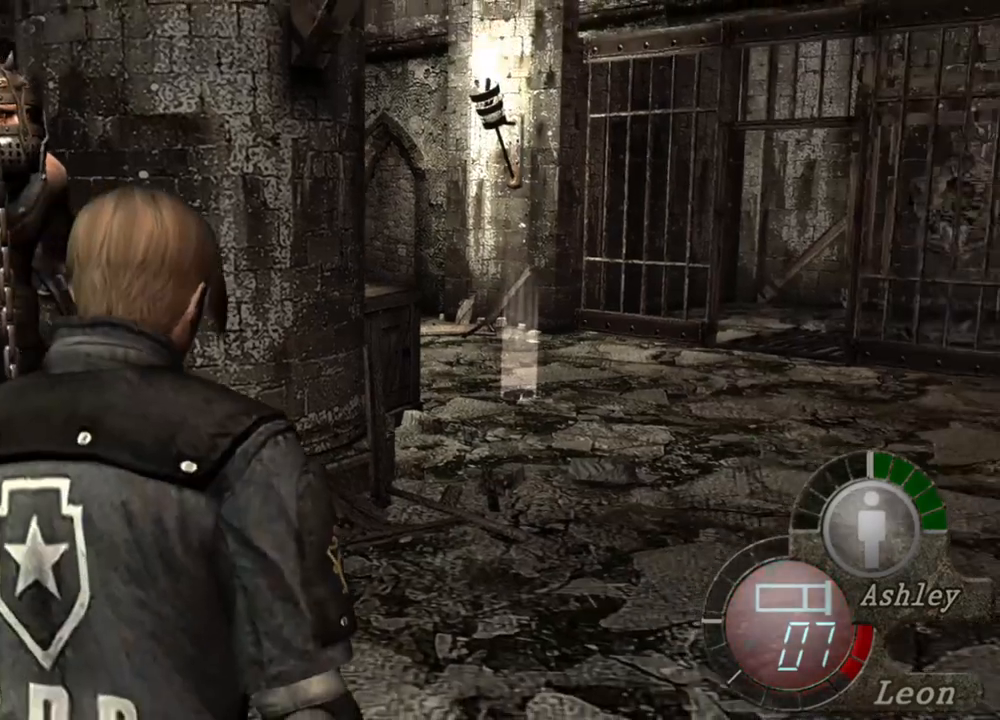
{"keys": [], "mouse": [], "events": []}
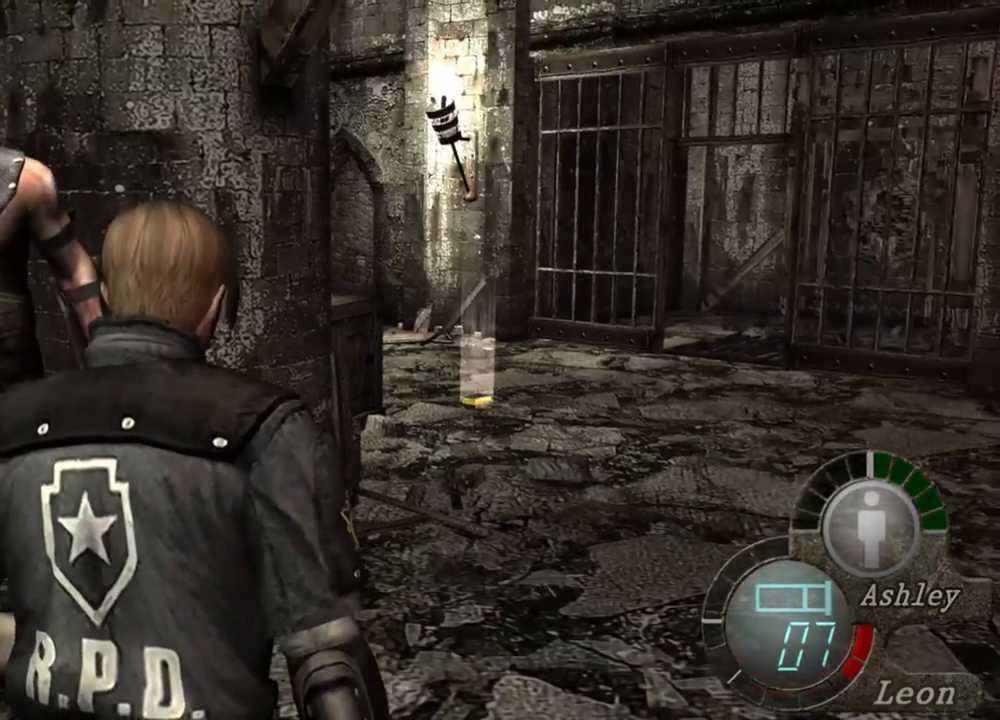
{"keys": [], "mouse": [], "events": []}
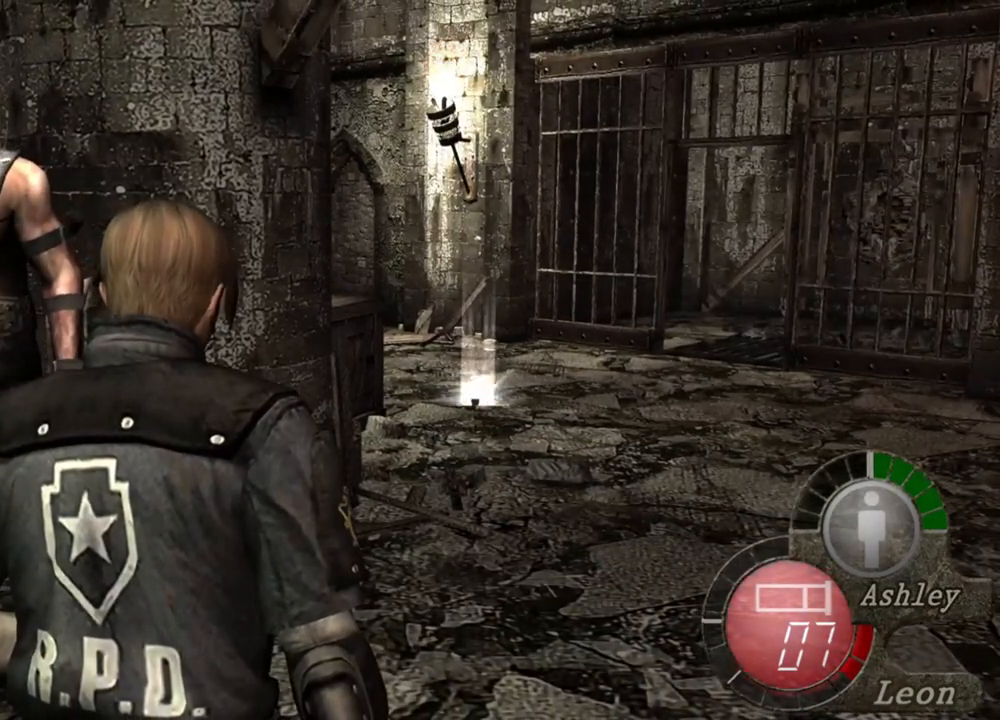
{"keys": [], "mouse": [], "events": []}
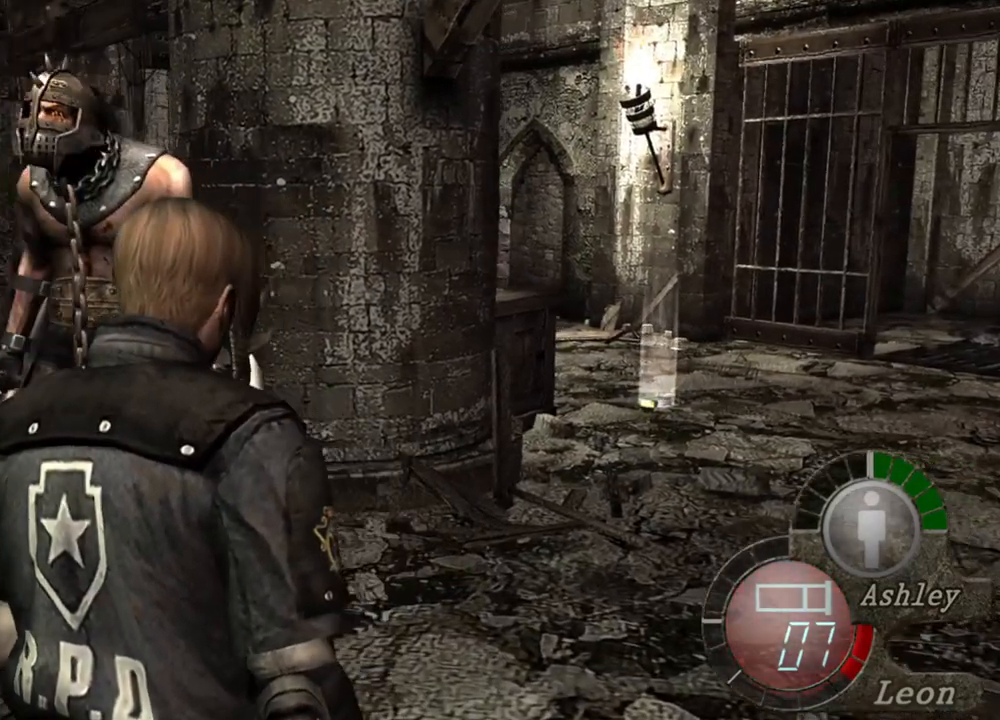
{"keys": [], "mouse": [], "events": []}
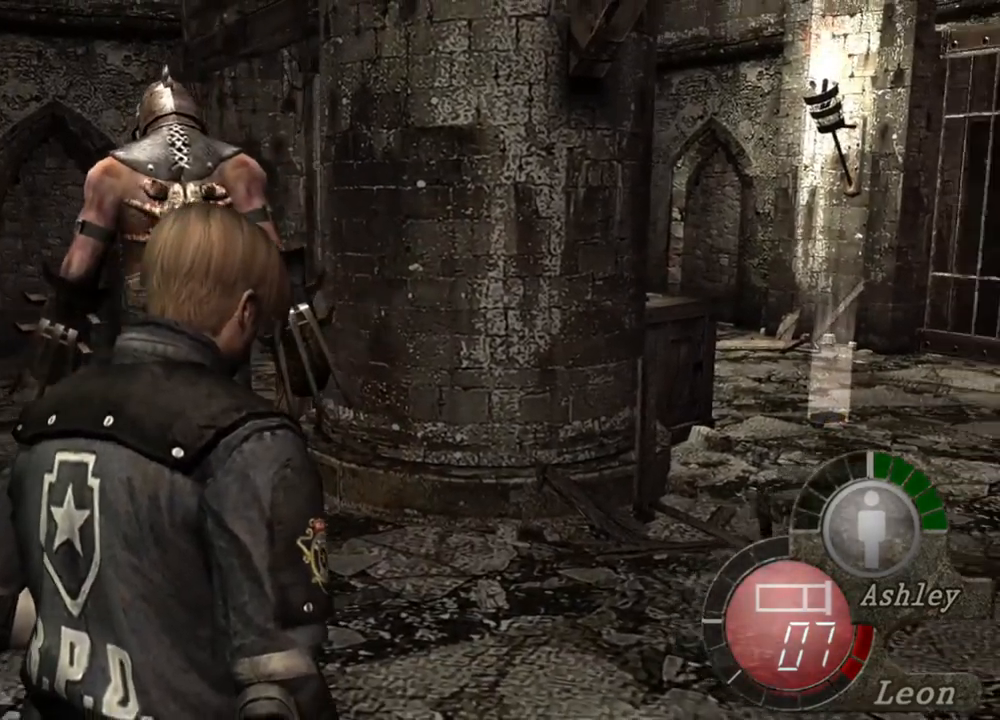
{"keys": [], "mouse": [], "events": [[217, "mouse_right", "down"], [384, "mouse_right", "up"]]}
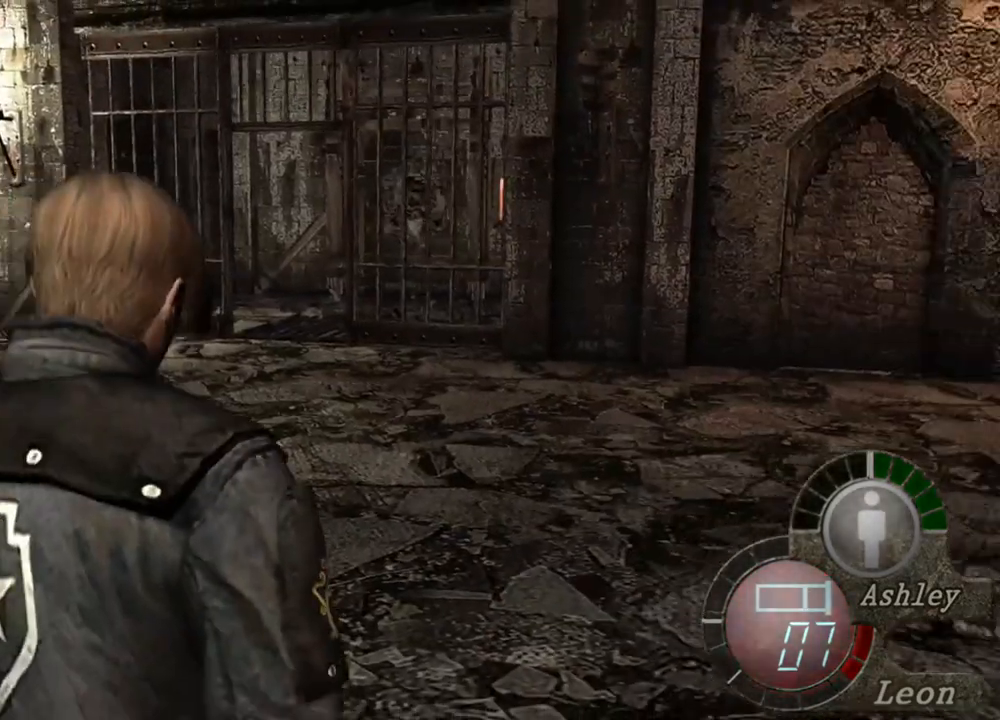
{"keys": [], "mouse": [], "events": []}
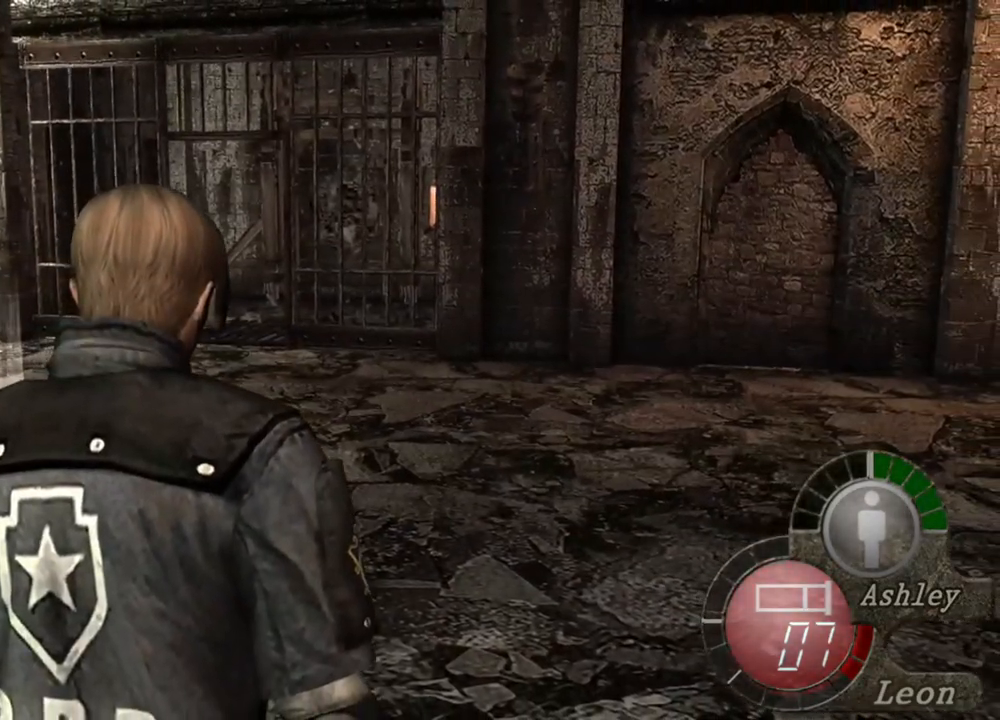
{"keys": [], "mouse": [], "events": []}
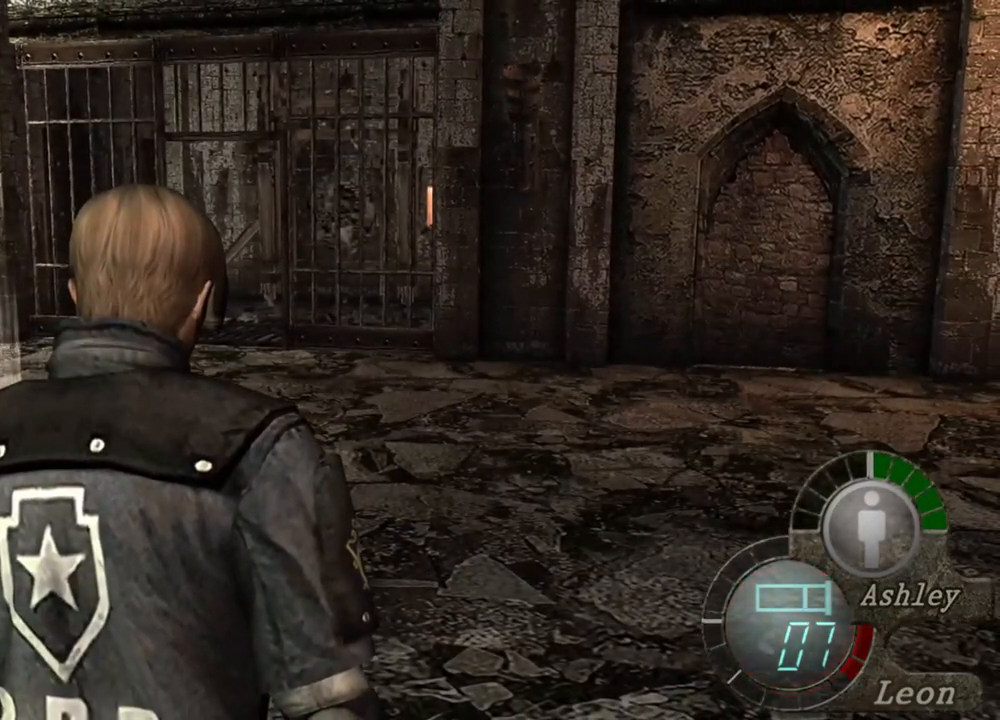
{"keys": [], "mouse": [], "events": []}
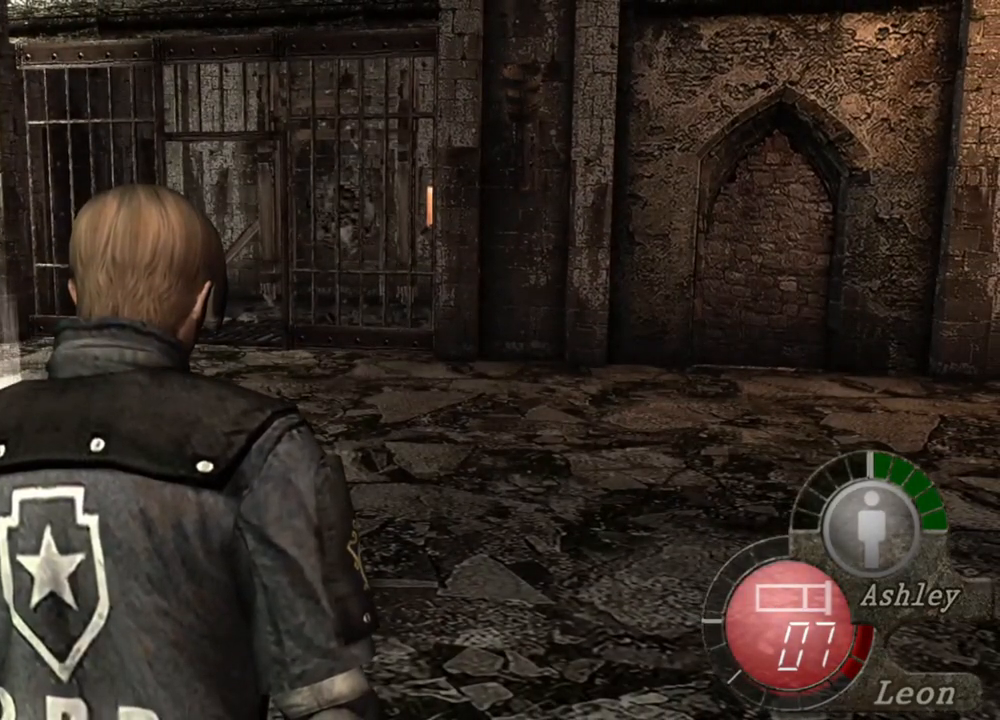
{"keys": [], "mouse": [], "events": []}
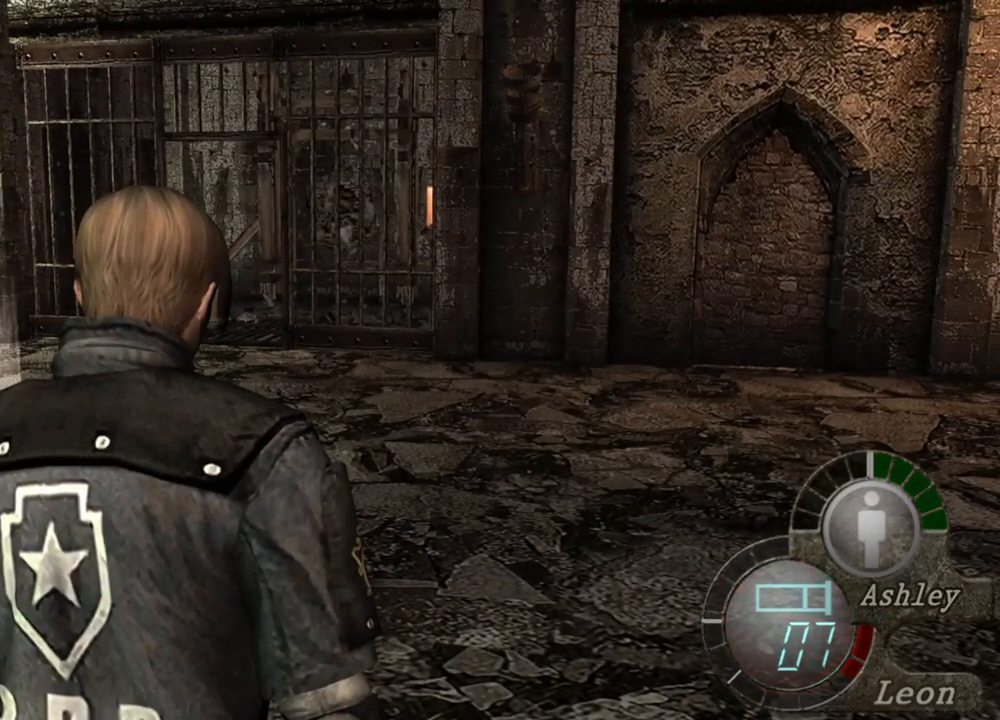
{"keys": [], "mouse": [], "events": []}
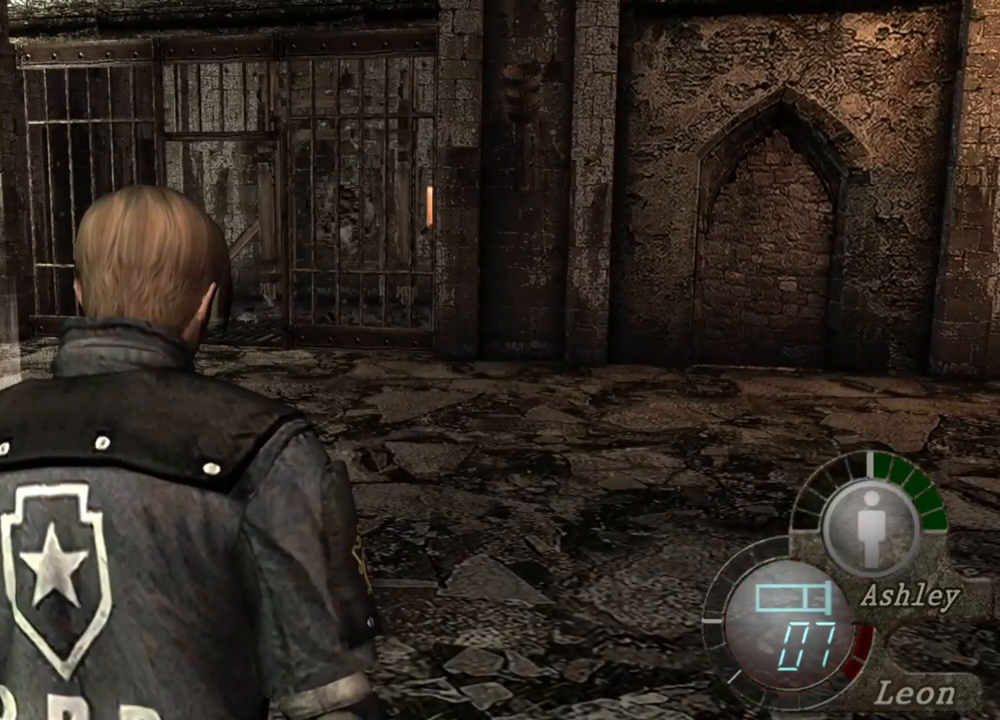
{"keys": [], "mouse": ["right"], "events": [[450, "mouse_right", "down"]]}
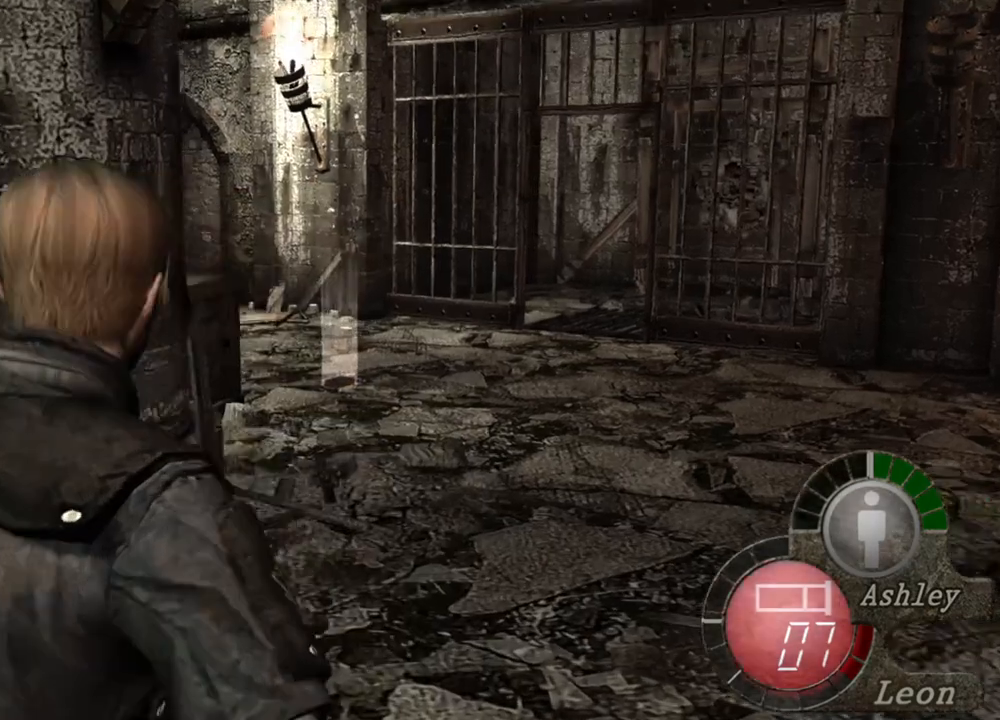
{"keys": [], "mouse": [], "events": [[84, "mouse_right", "up"]]}
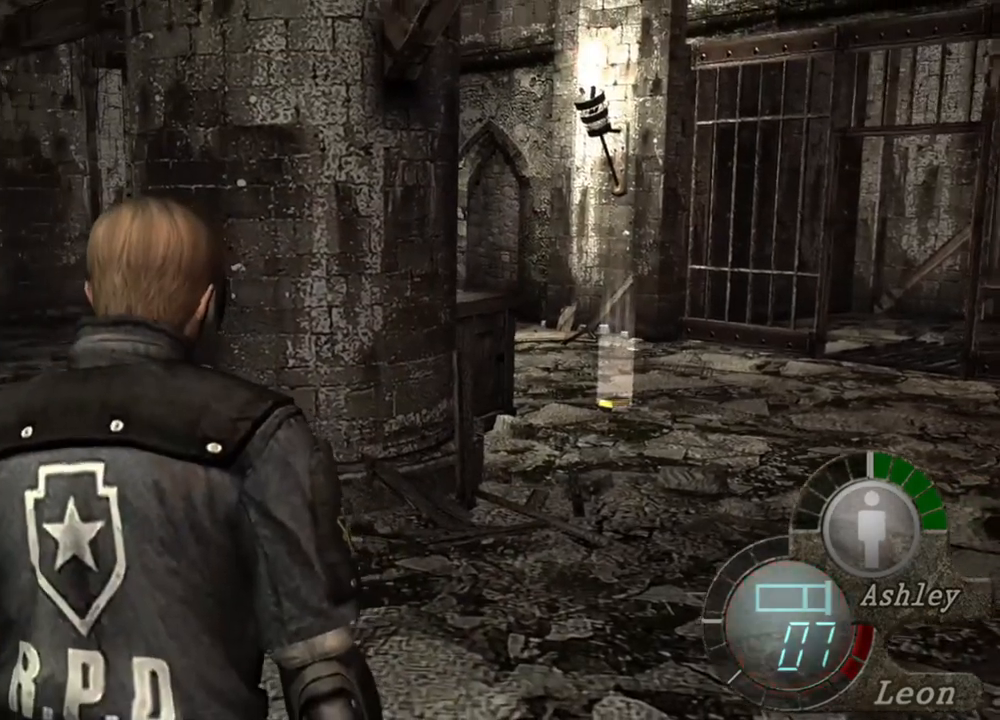
{"keys": [], "mouse": [], "events": [[150, "tab", "down"], [250, "tab", "up"]]}
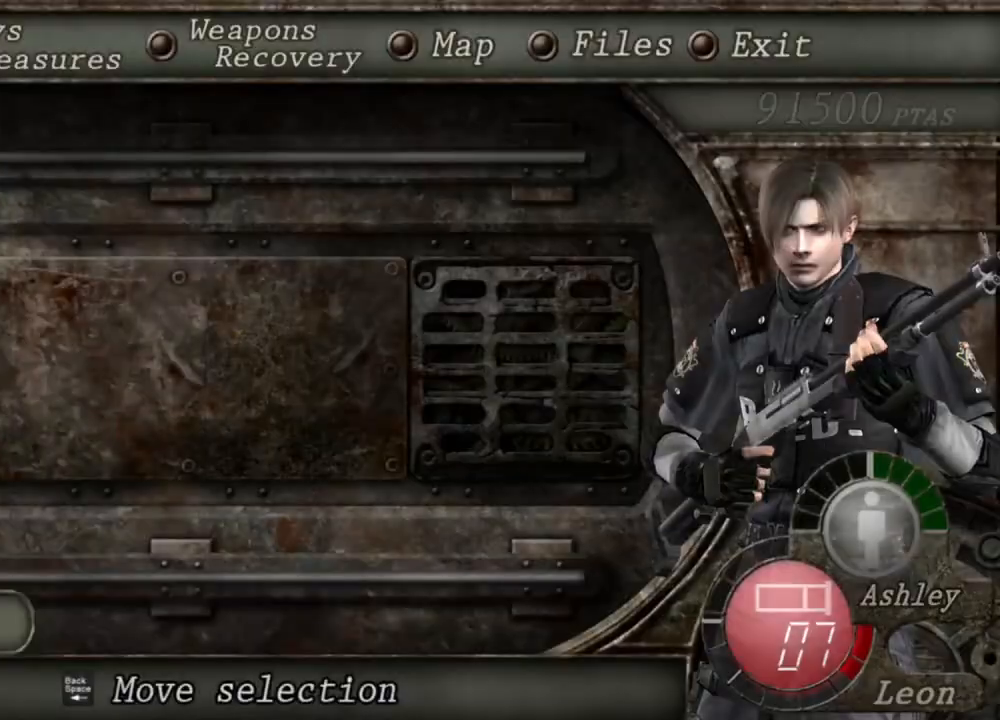
{"keys": [], "mouse": [], "events": []}
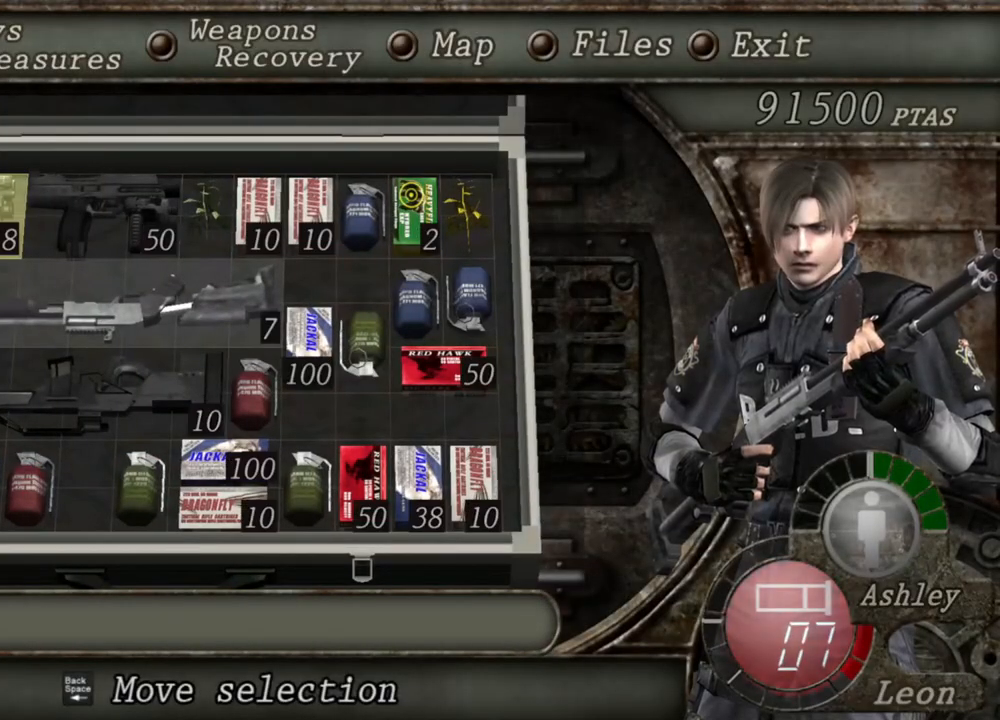
{"keys": [], "mouse": [], "events": []}
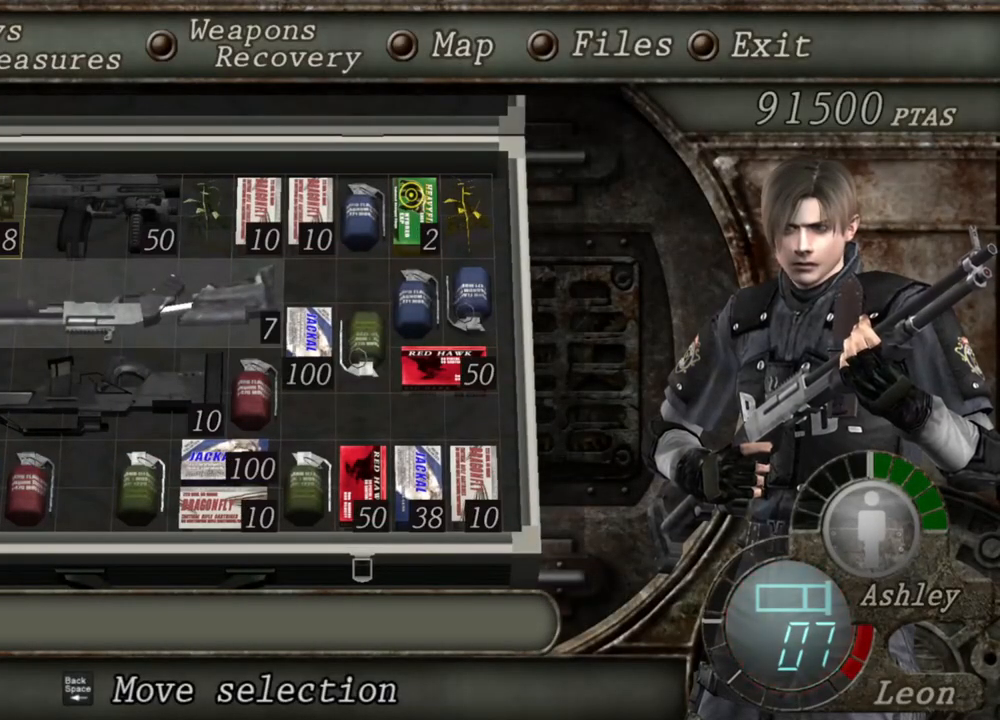
{"keys": [], "mouse": [], "events": []}
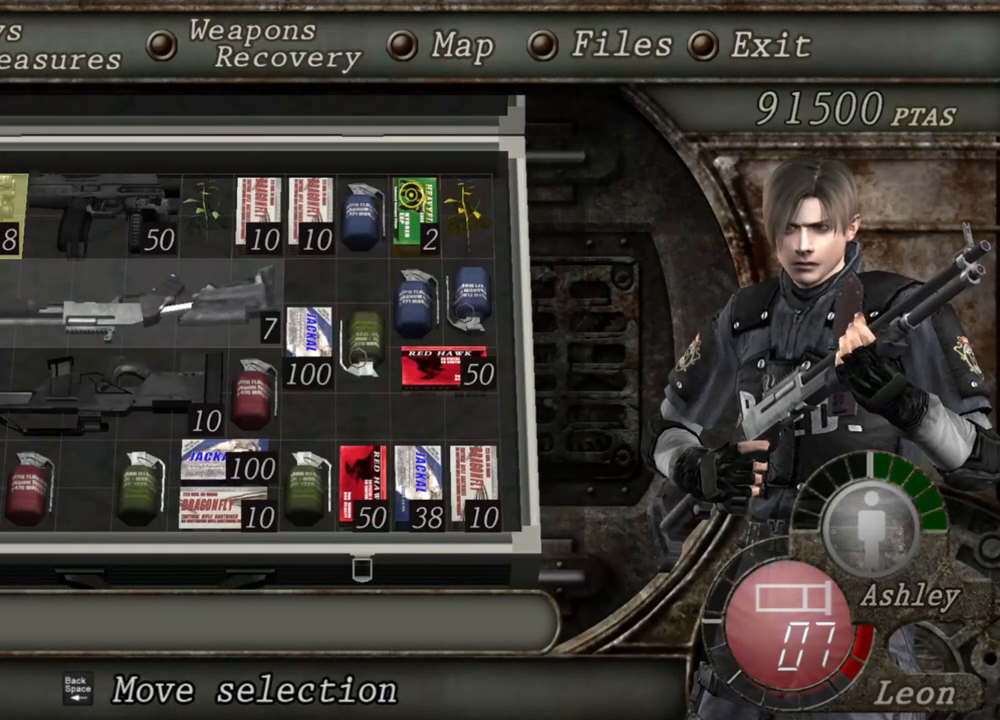
{"keys": [], "mouse": [], "events": []}
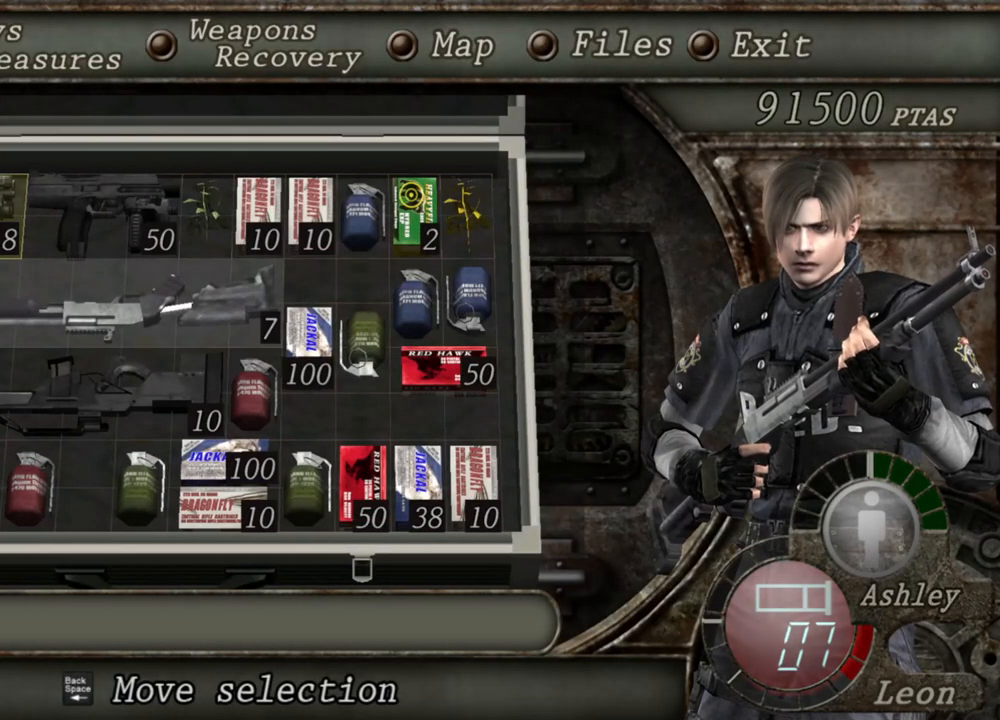
{"keys": [], "mouse": [], "events": []}
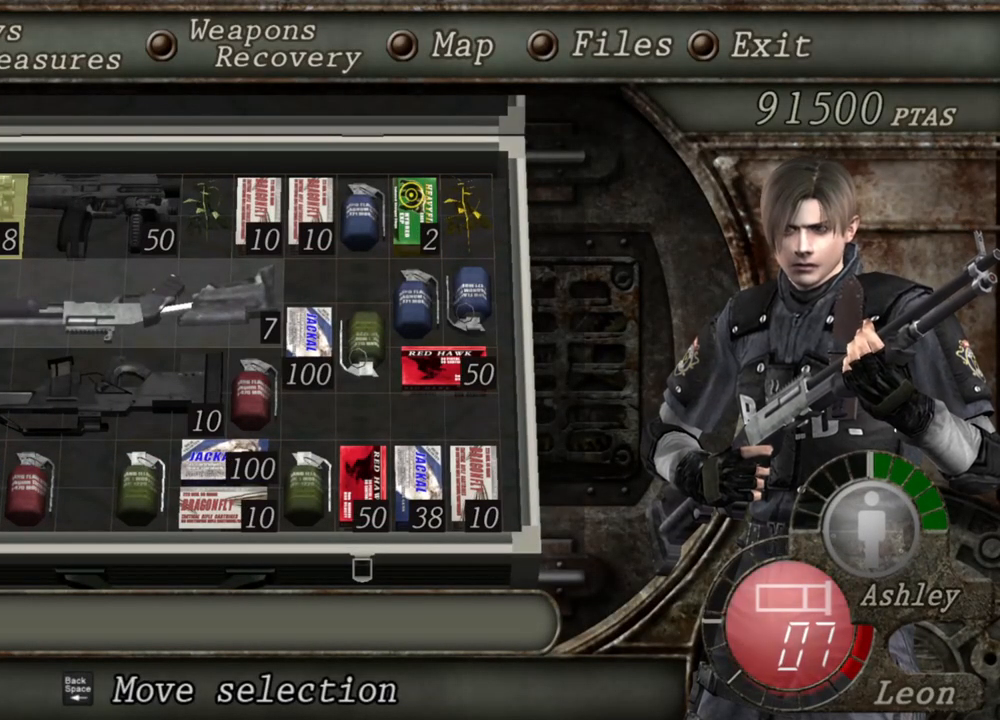
{"keys": [], "mouse": [], "events": []}
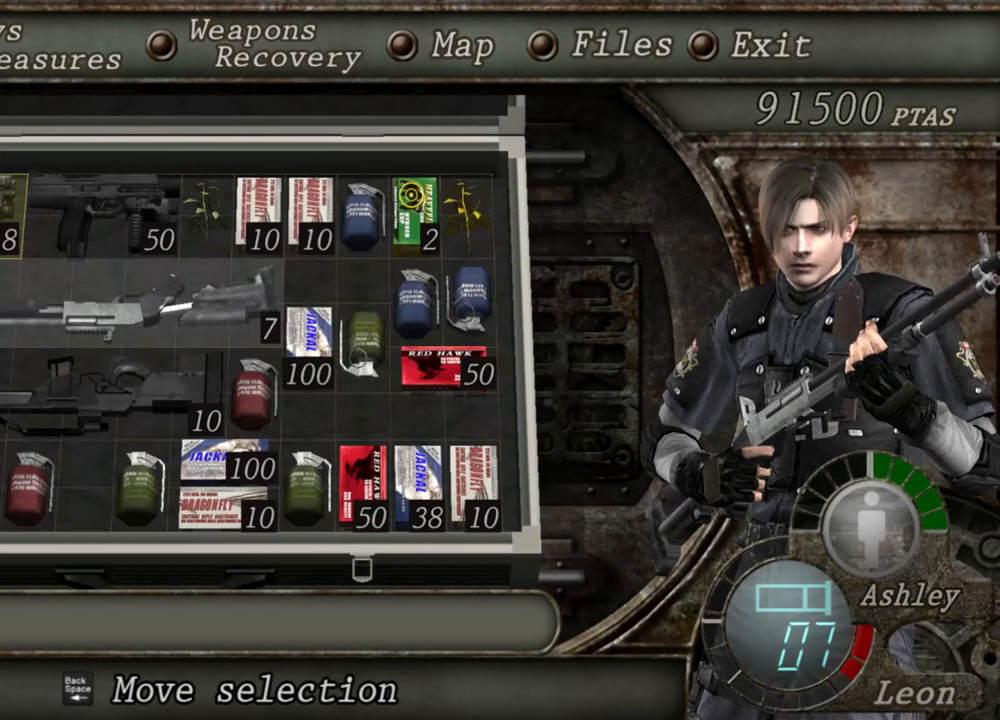
{"keys": [], "mouse": [], "events": []}